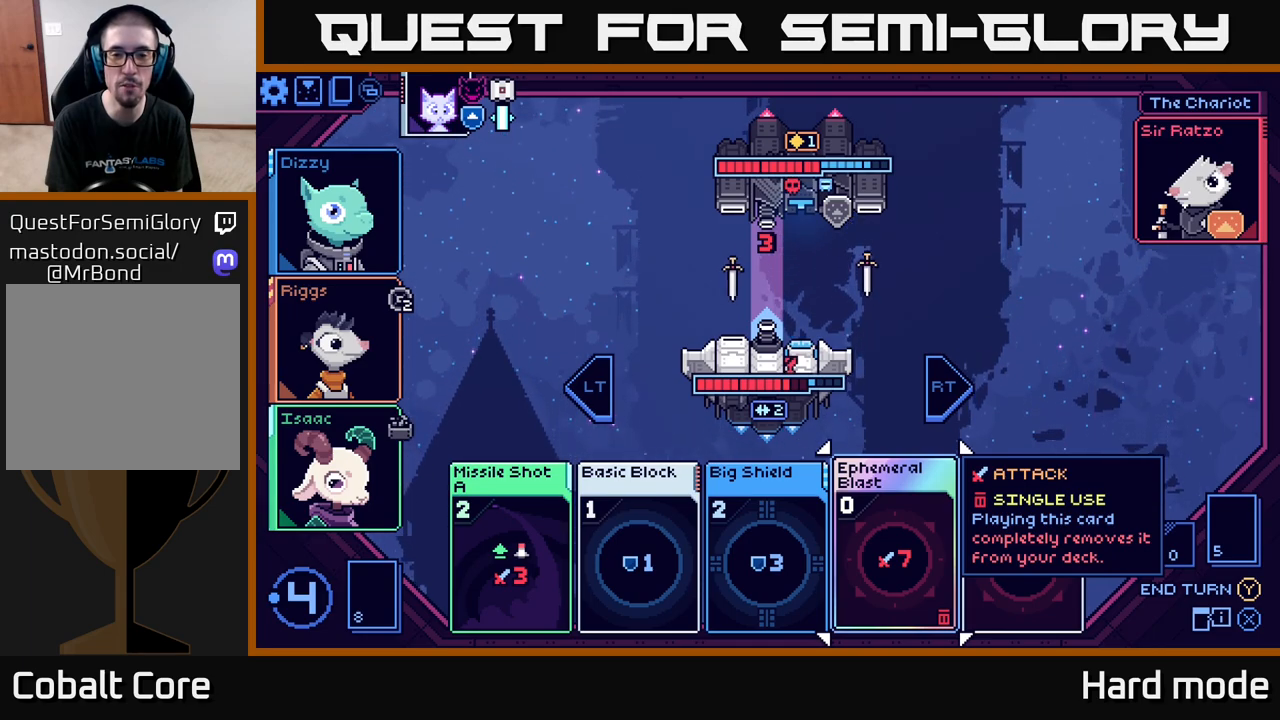
Gameplay with a controller (Xbox layout); each line is a JSON object with the inputs held at the frame after it. "events" lists button and stick changes between this image and that frame as [ms after this image, input, new state], when the widget could be followed in between.
{"buttons": [], "left_stick": "right", "right_stick": "center", "events": [[383, "left_stick", "right"]]}
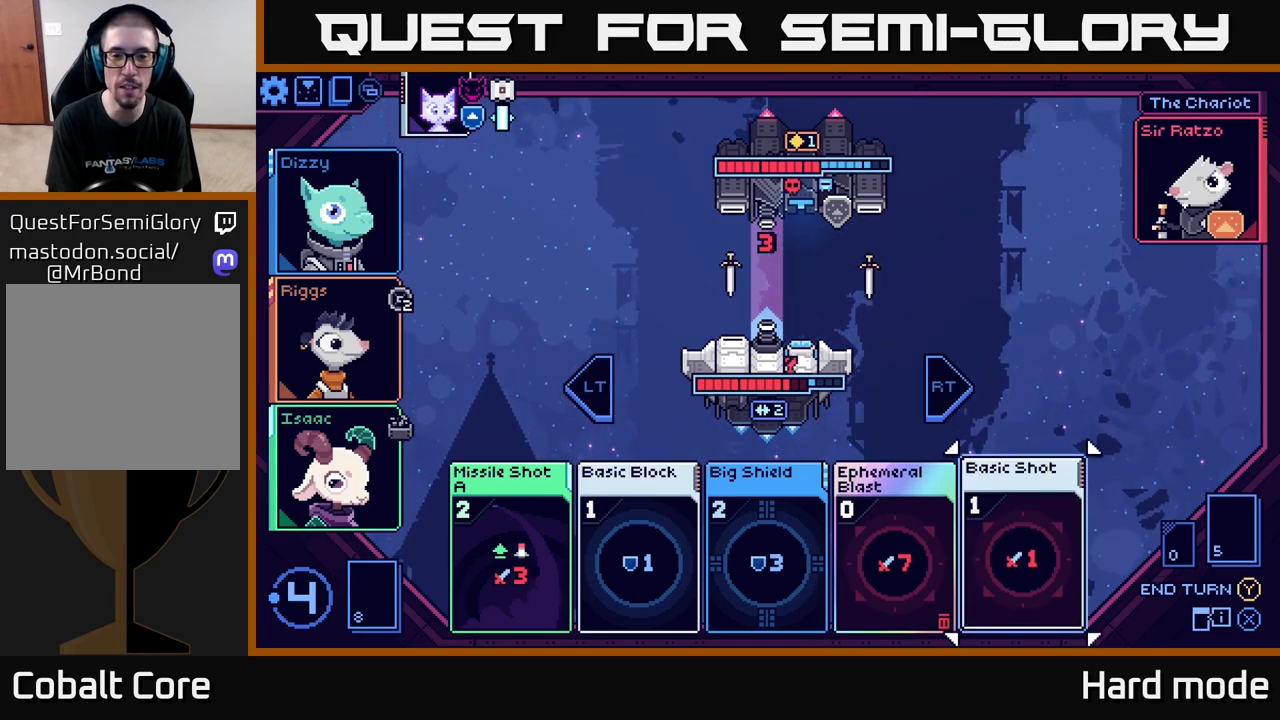
{"buttons": [], "left_stick": "center", "right_stick": "center", "events": [[50, "left_stick", "center"], [167, "left_stick", "up"], [333, "left_stick", "center"]]}
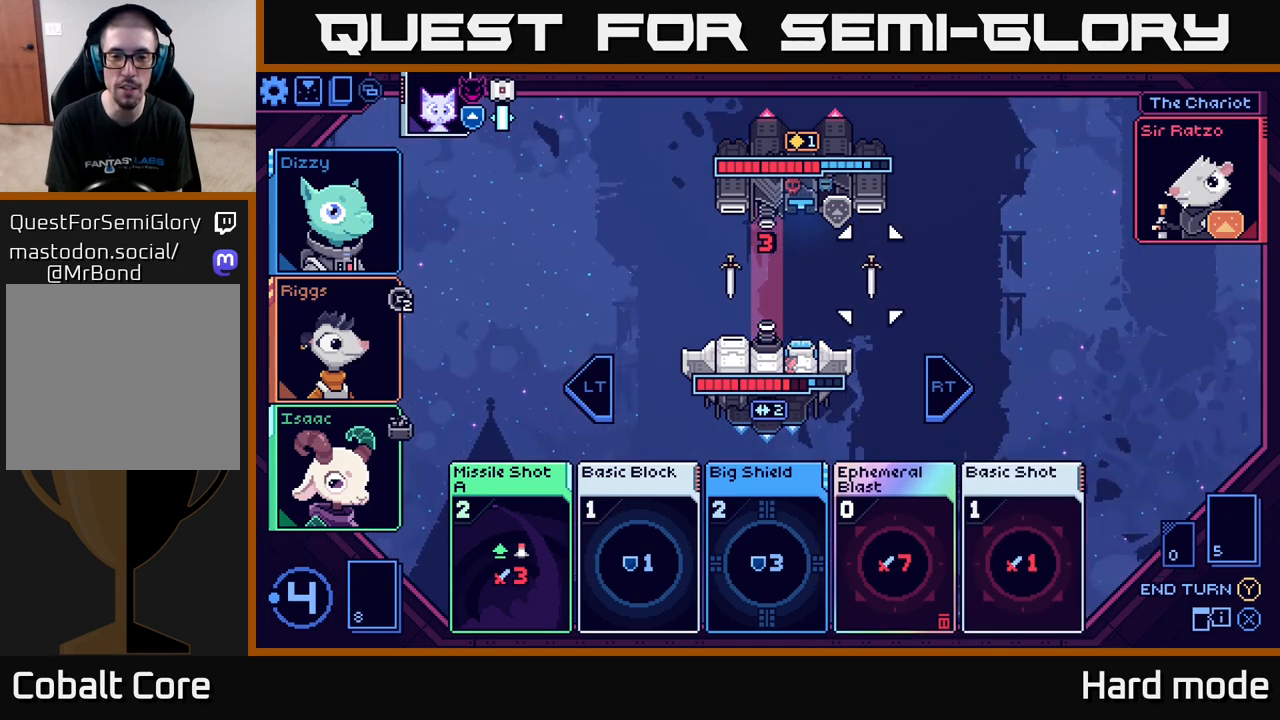
{"buttons": [], "left_stick": "down", "right_stick": "center", "events": [[50, "left_stick", "left"], [200, "left_stick", "center"], [400, "left_stick", "down"]]}
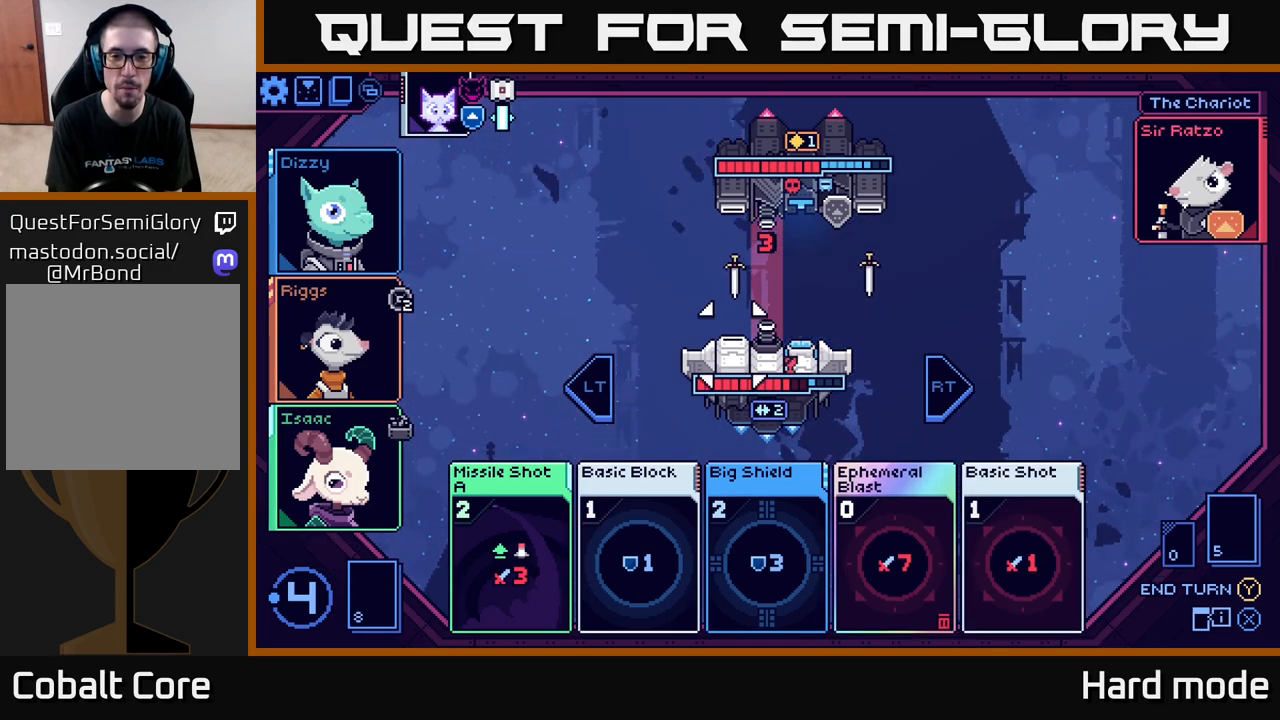
{"buttons": [], "left_stick": "right", "right_stick": "center", "events": [[67, "left_stick", "center"], [200, "left_stick", "right"], [383, "left_stick", "center"], [483, "left_stick", "right"]]}
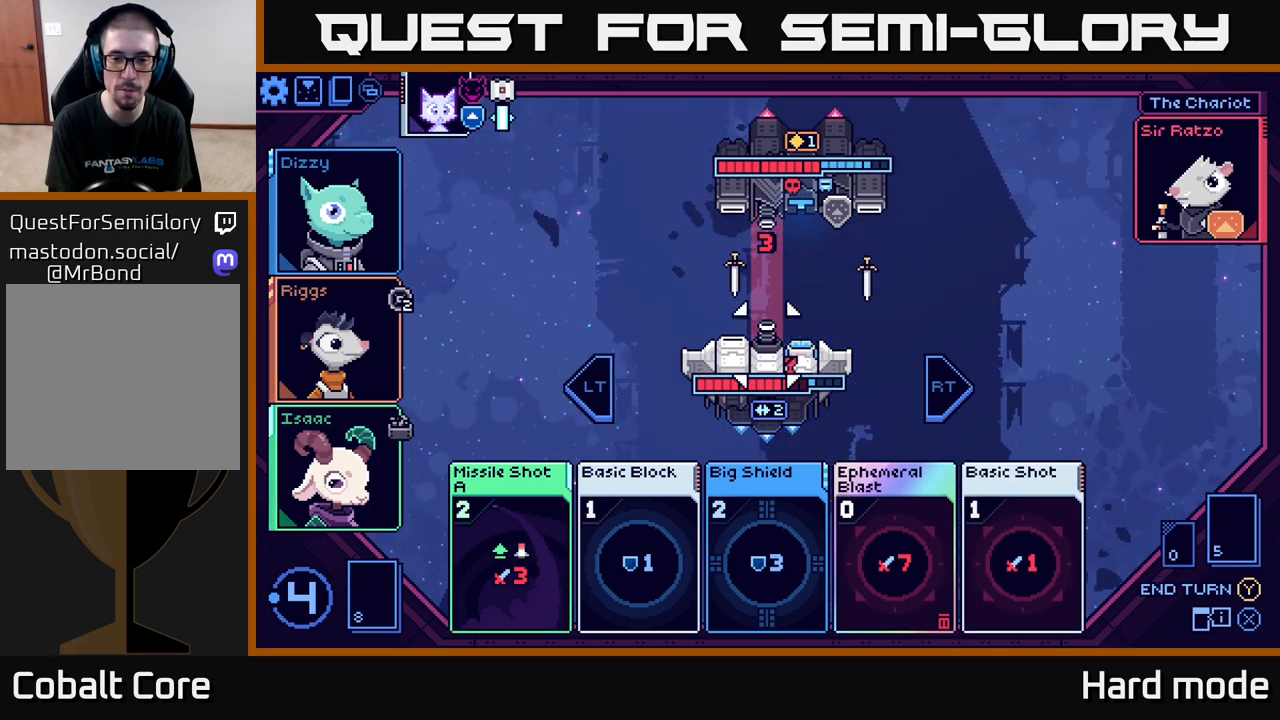
{"buttons": [], "left_stick": "center", "right_stick": "center", "events": [[133, "left_stick", "center"]]}
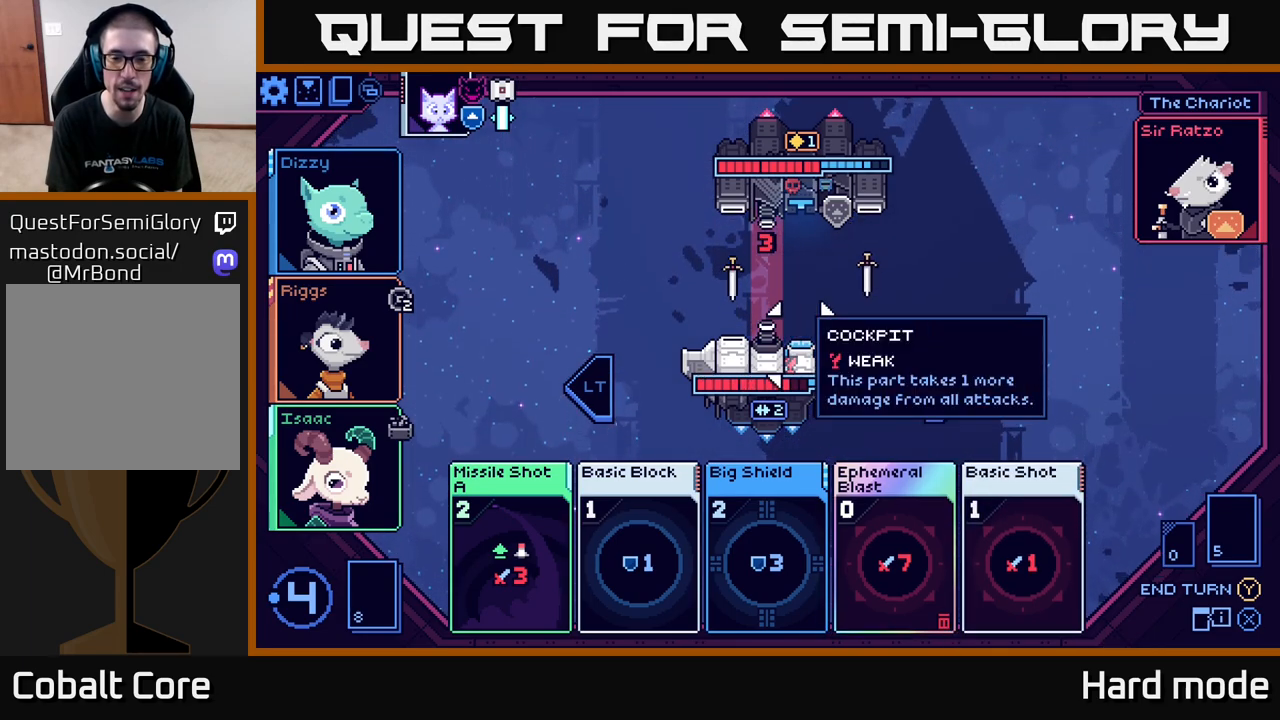
{"buttons": [], "left_stick": "center", "right_stick": "center", "events": []}
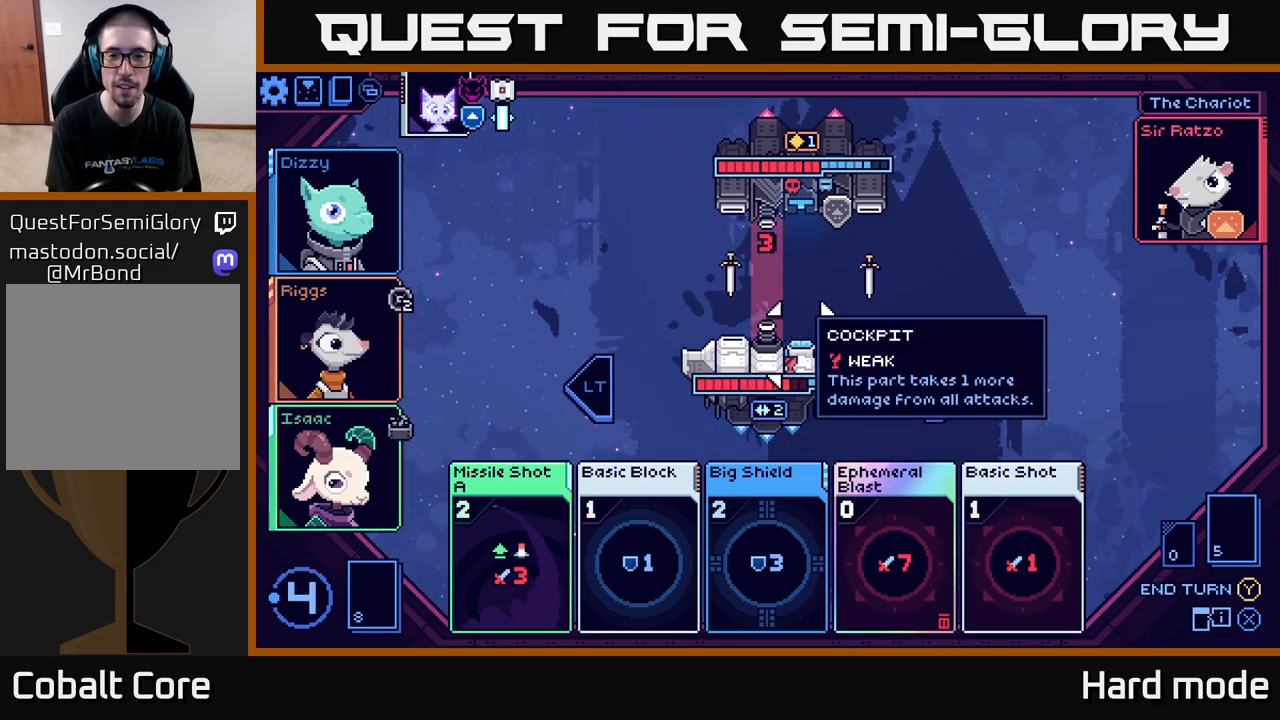
{"buttons": [], "left_stick": "center", "right_stick": "center", "events": []}
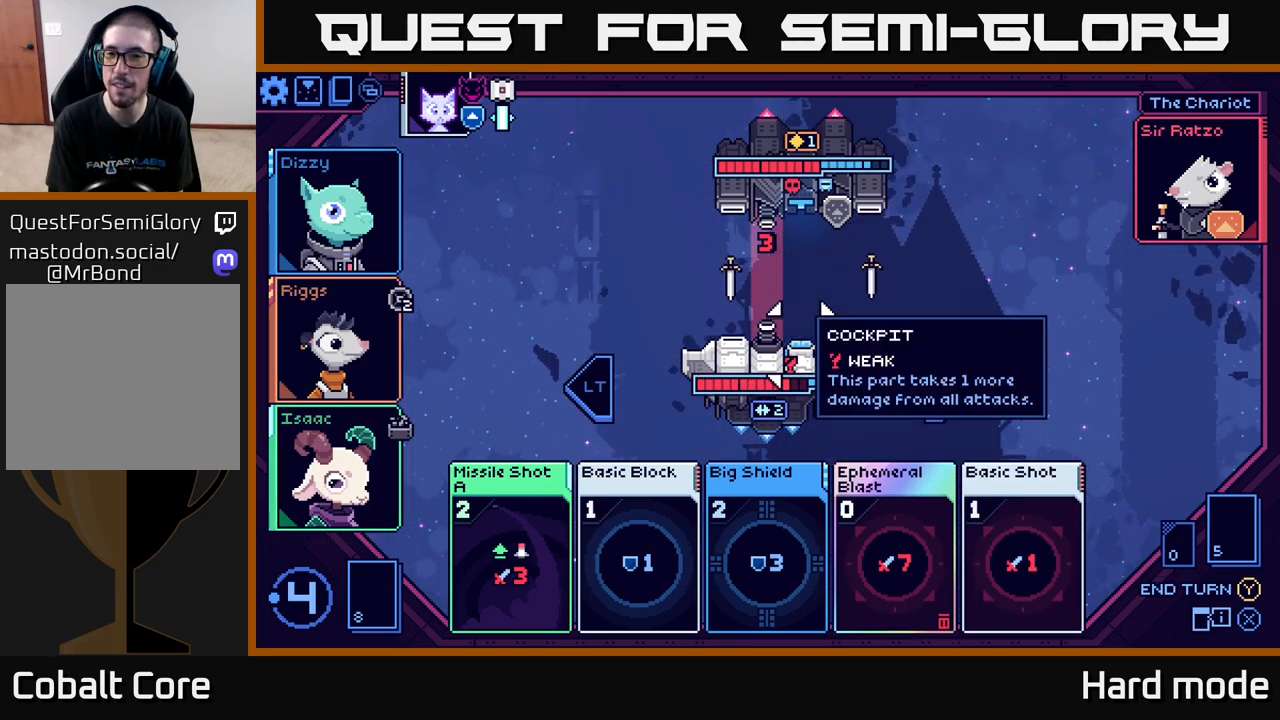
{"buttons": [], "left_stick": "center", "right_stick": "center", "events": []}
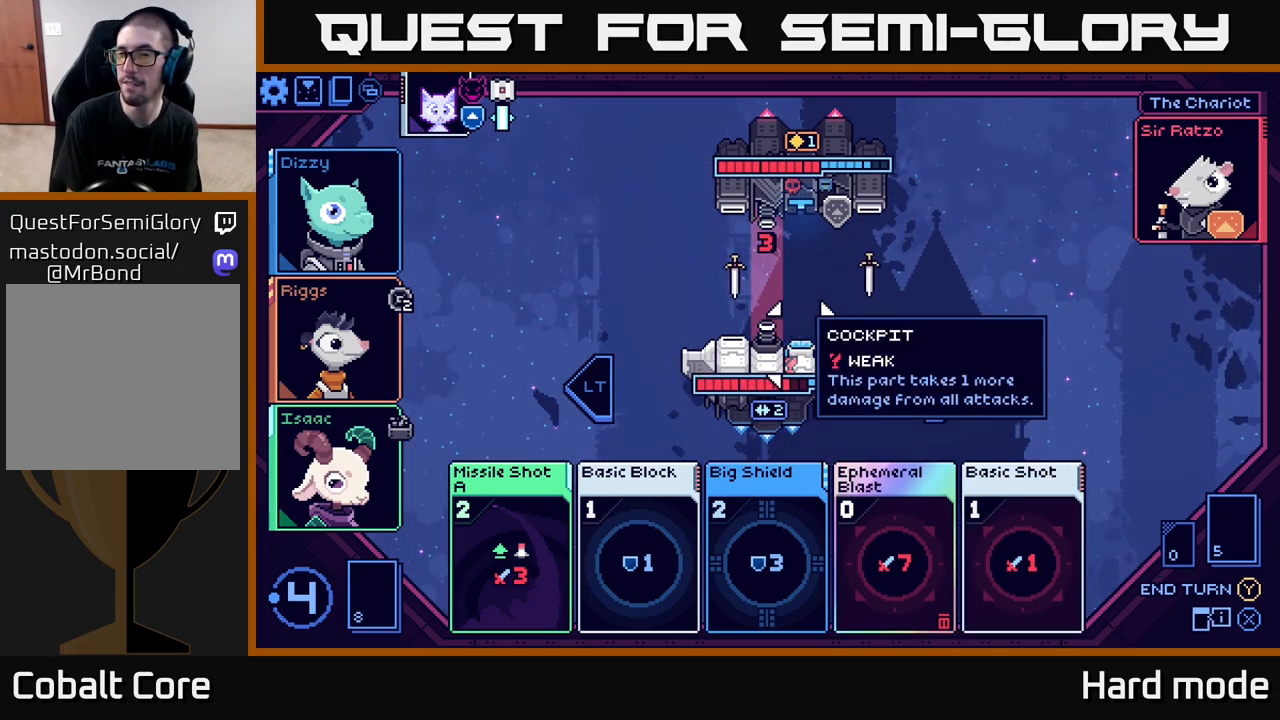
{"buttons": [], "left_stick": "center", "right_stick": "center", "events": []}
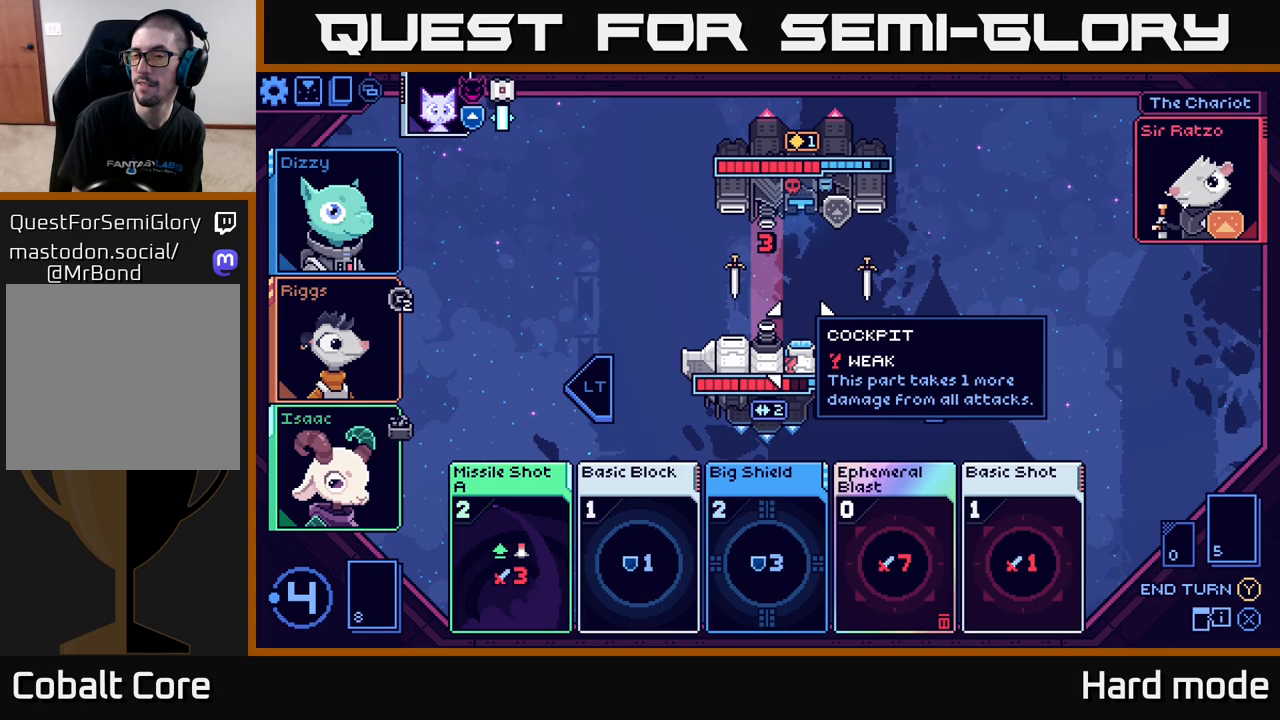
{"buttons": [], "left_stick": "center", "right_stick": "center", "events": []}
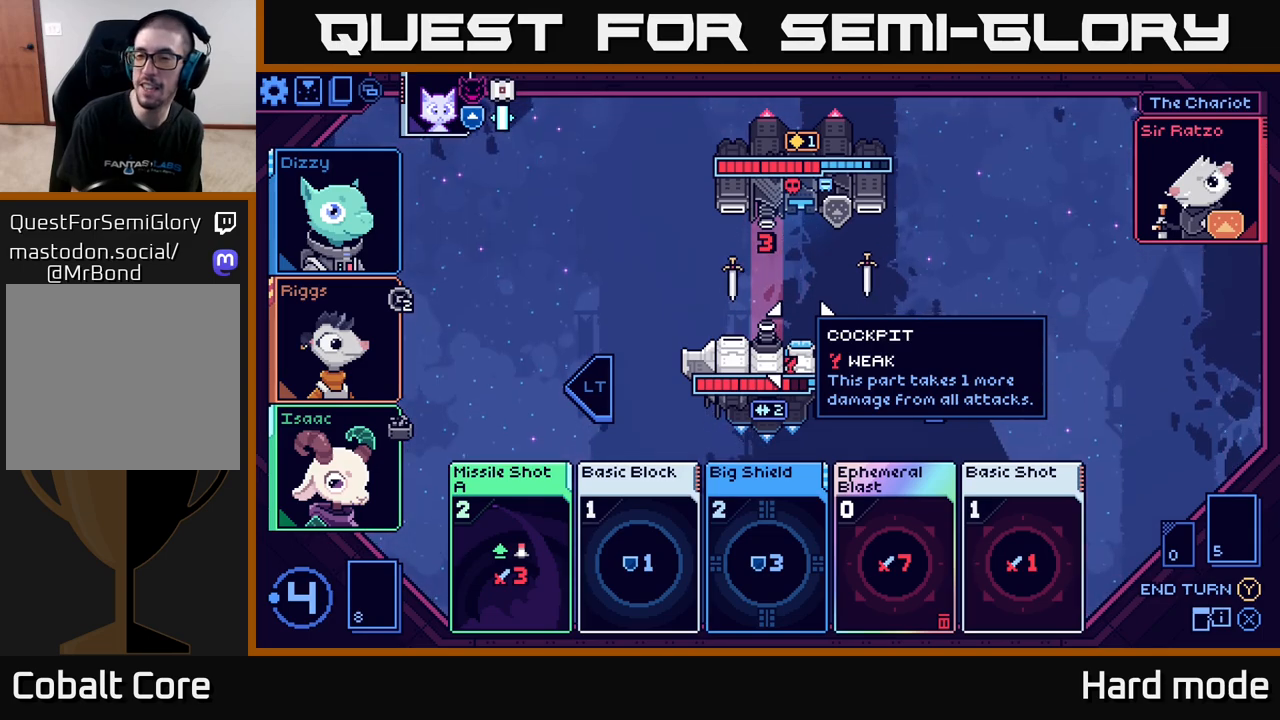
{"buttons": [], "left_stick": "center", "right_stick": "center", "events": []}
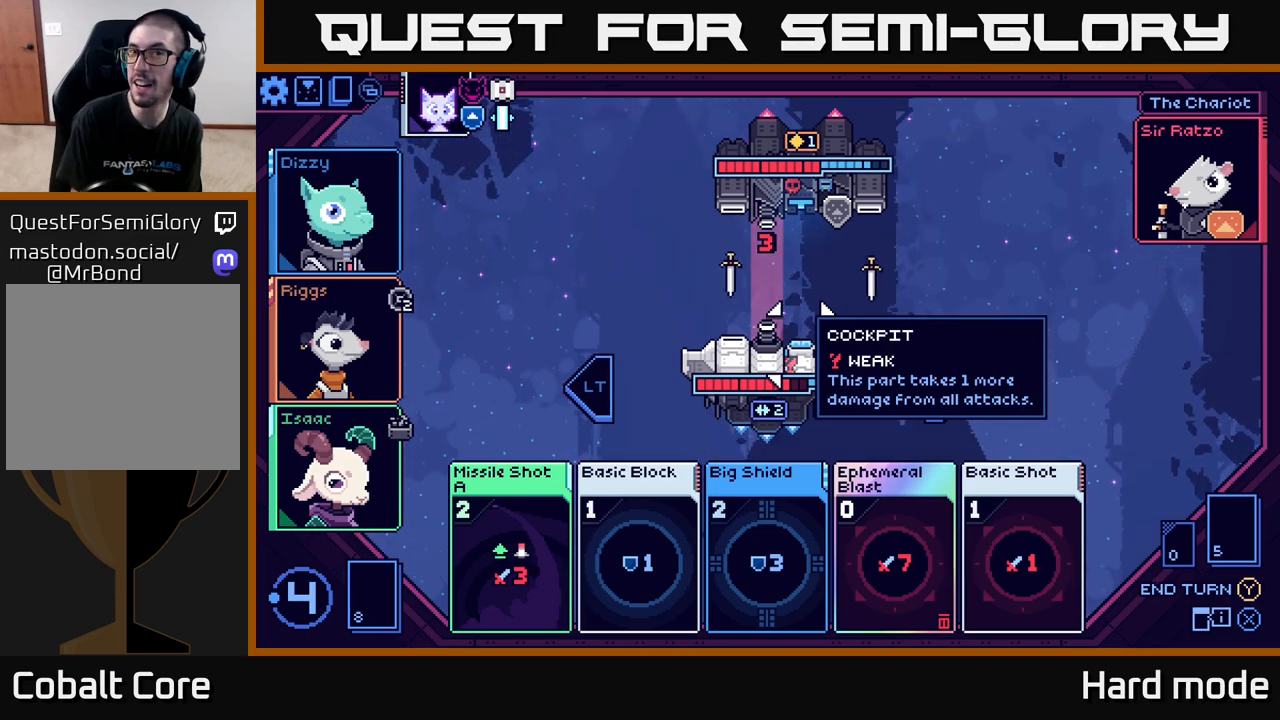
{"buttons": [], "left_stick": "center", "right_stick": "center", "events": []}
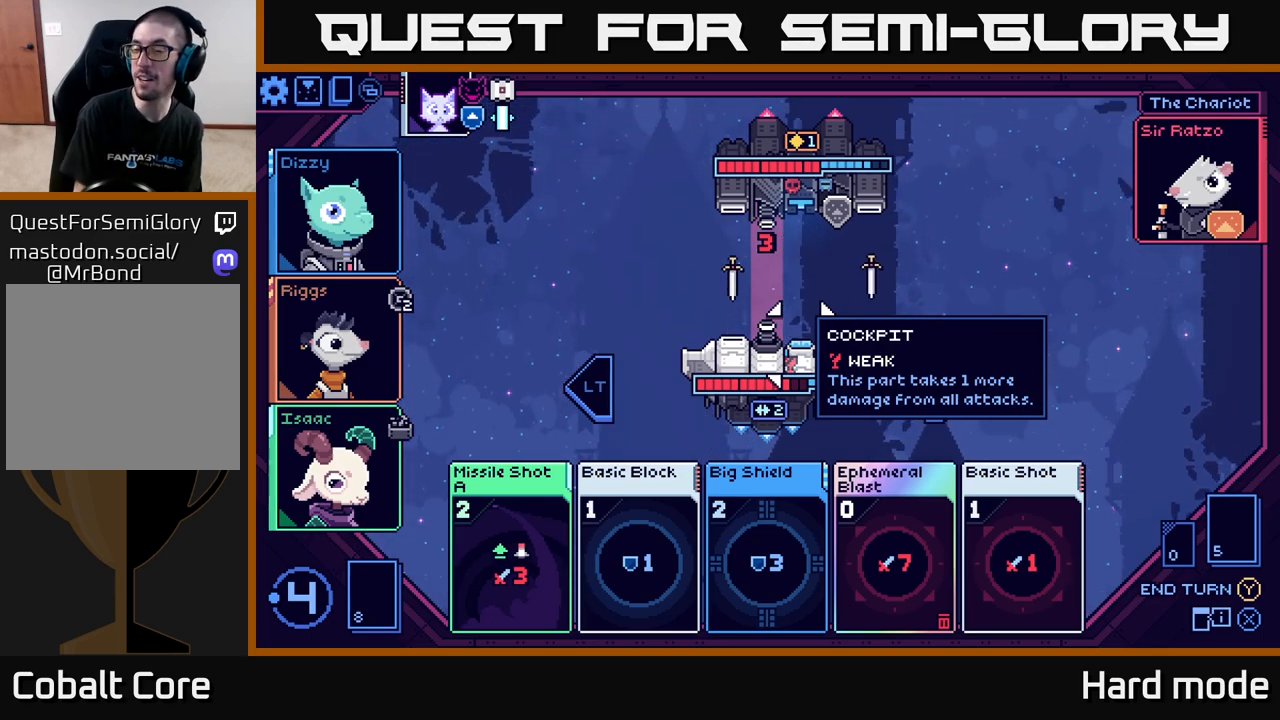
{"buttons": [], "left_stick": "center", "right_stick": "center", "events": []}
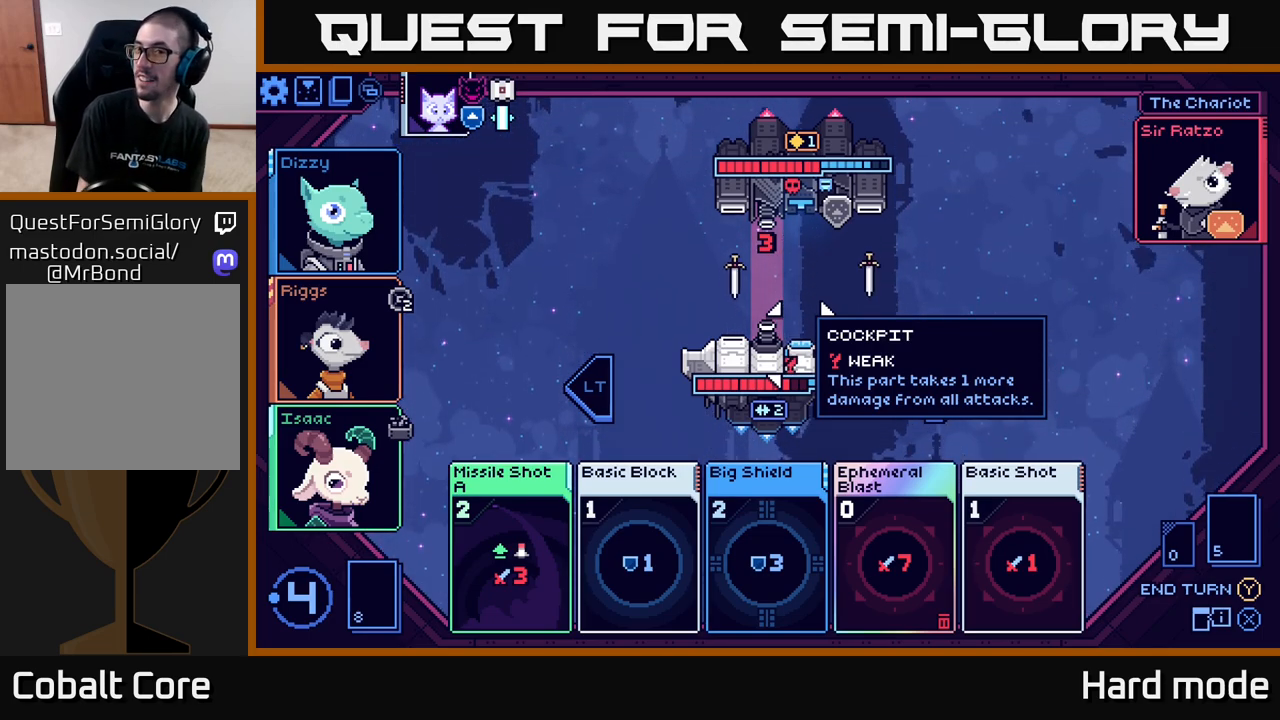
{"buttons": [], "left_stick": "center", "right_stick": "center", "events": [[17, "left_stick", "up"], [150, "left_stick", "center"]]}
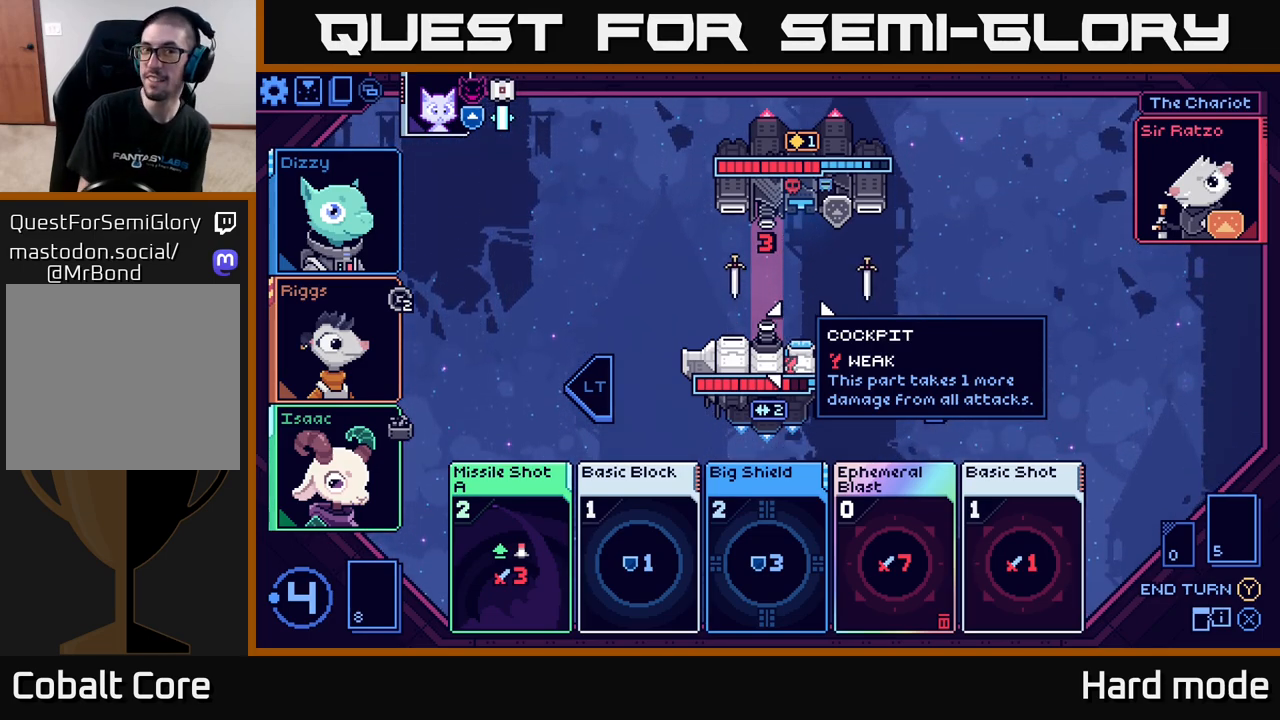
{"buttons": [], "left_stick": "center", "right_stick": "center", "events": []}
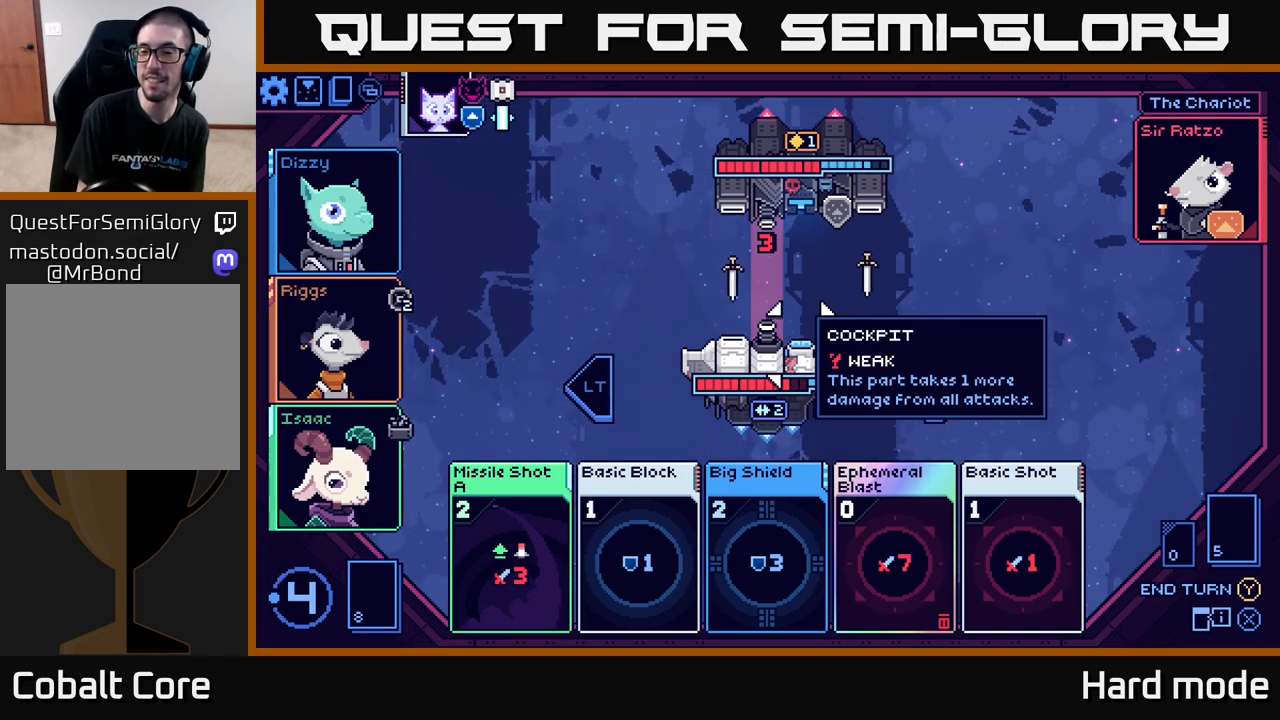
{"buttons": [], "left_stick": "center", "right_stick": "center", "events": []}
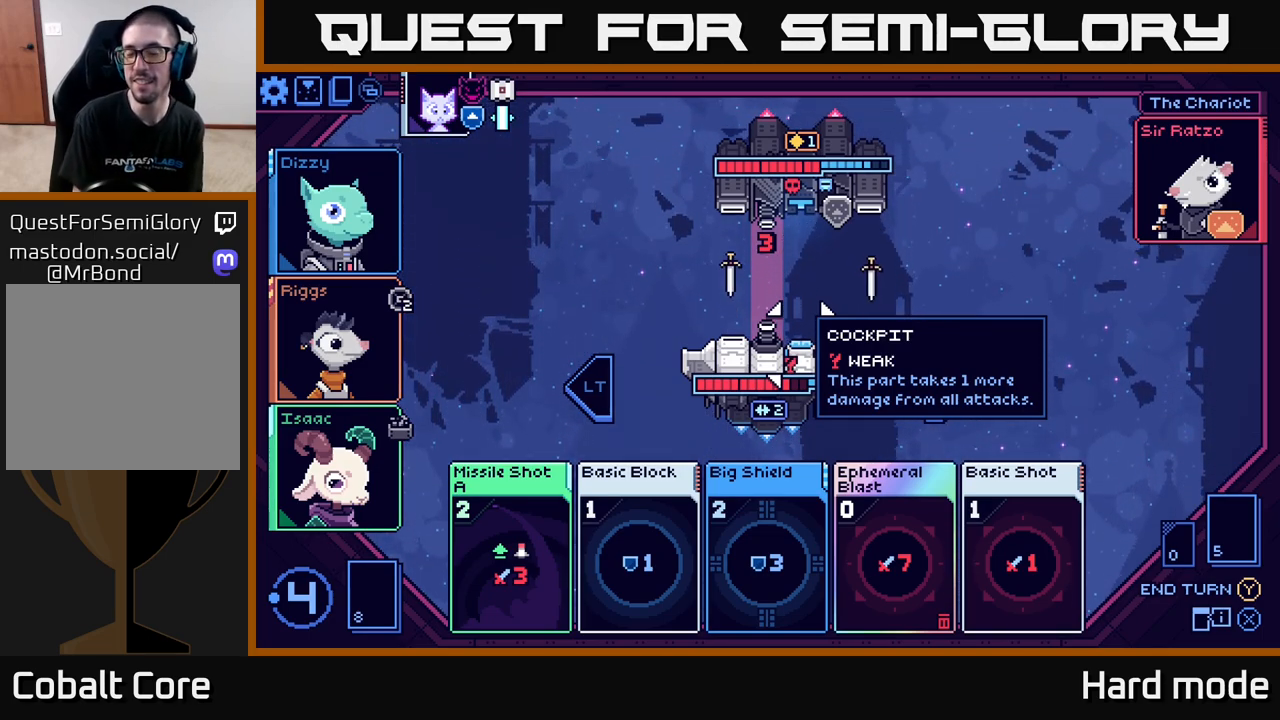
{"buttons": [], "left_stick": "center", "right_stick": "center", "events": []}
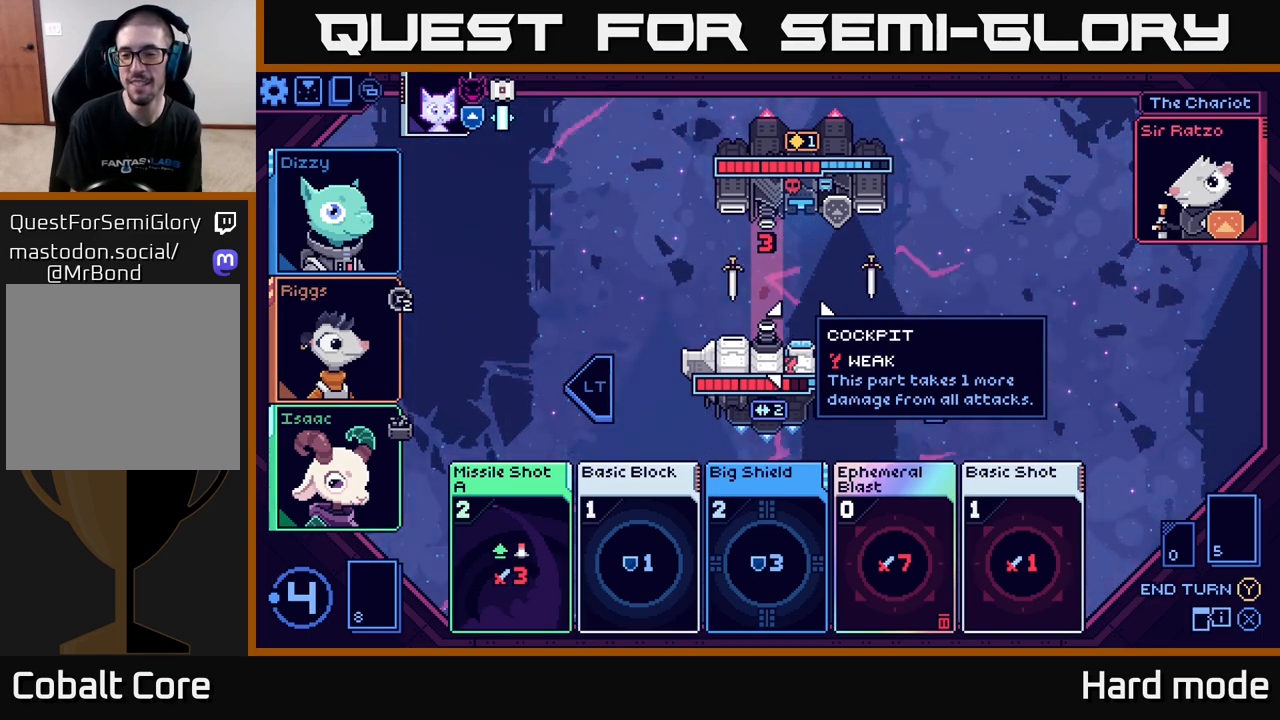
{"buttons": [], "left_stick": "center", "right_stick": "center", "events": []}
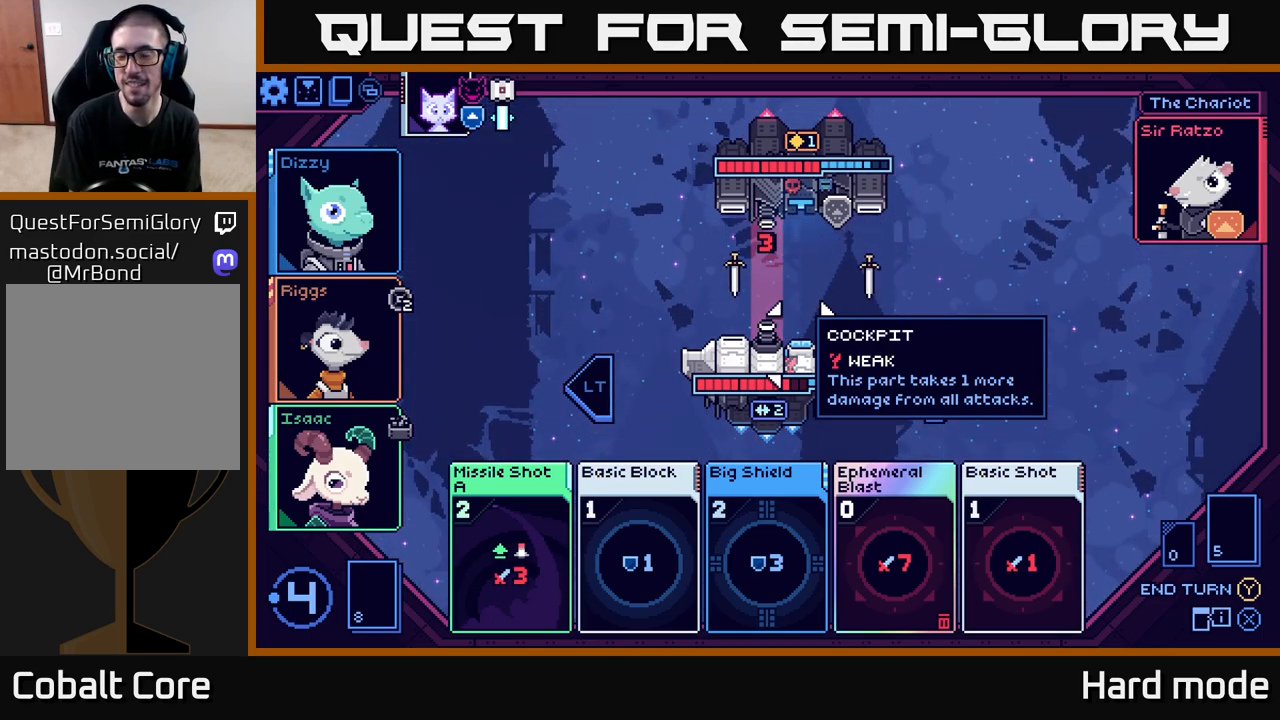
{"buttons": [], "left_stick": "down", "right_stick": "center", "events": [[167, "left_stick", "left"], [333, "left_stick", "center"], [483, "left_stick", "down"]]}
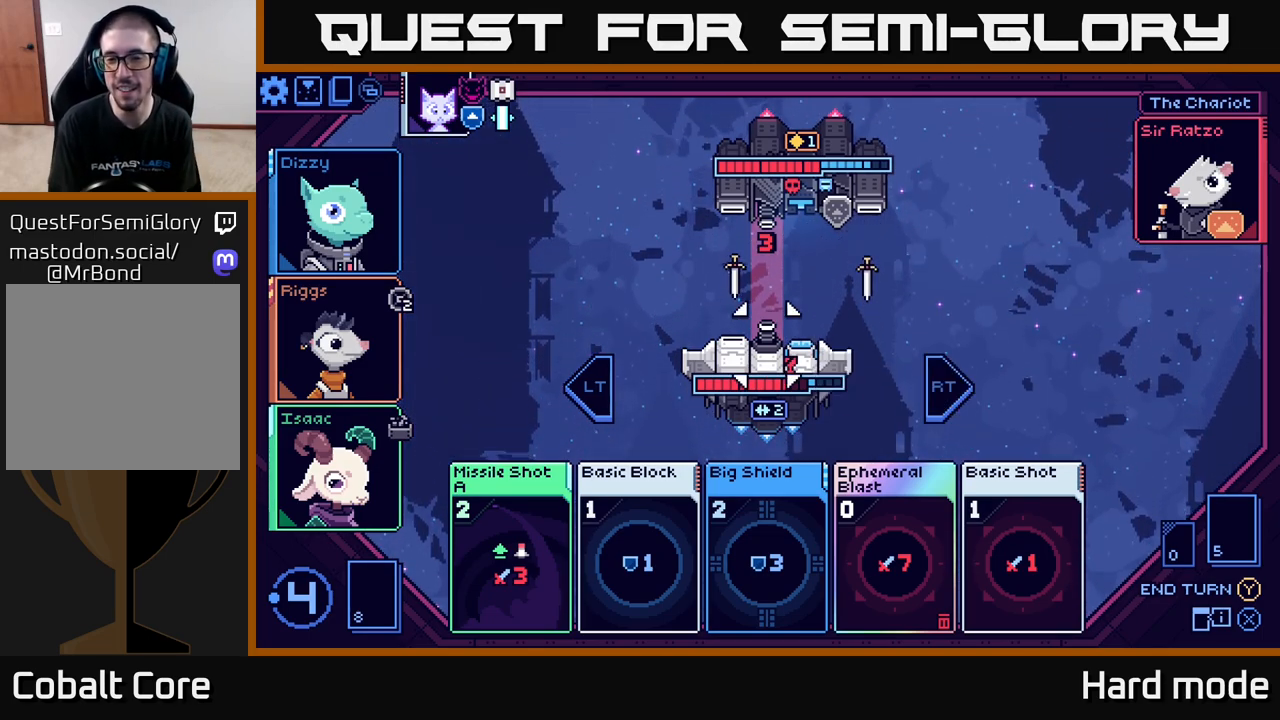
{"buttons": [], "left_stick": "center", "right_stick": "center", "events": [[167, "left_stick", "center"]]}
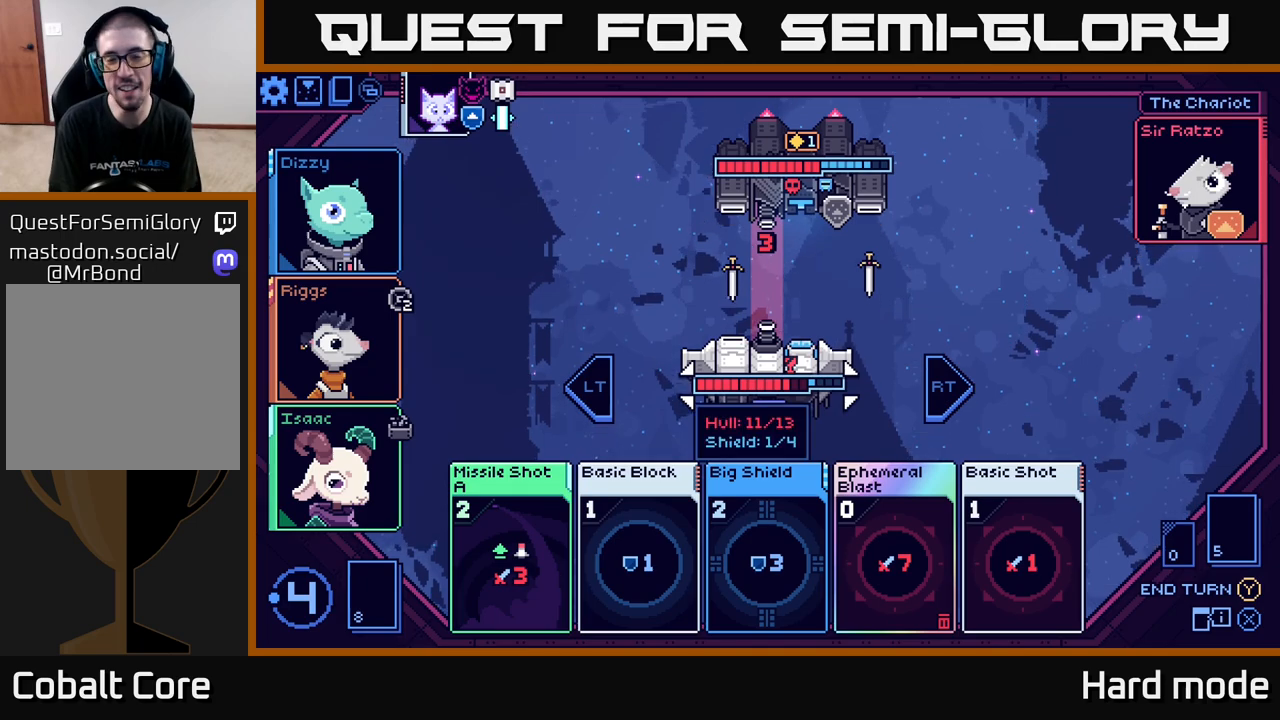
{"buttons": [], "left_stick": "down", "right_stick": "center", "events": [[483, "left_stick", "down"]]}
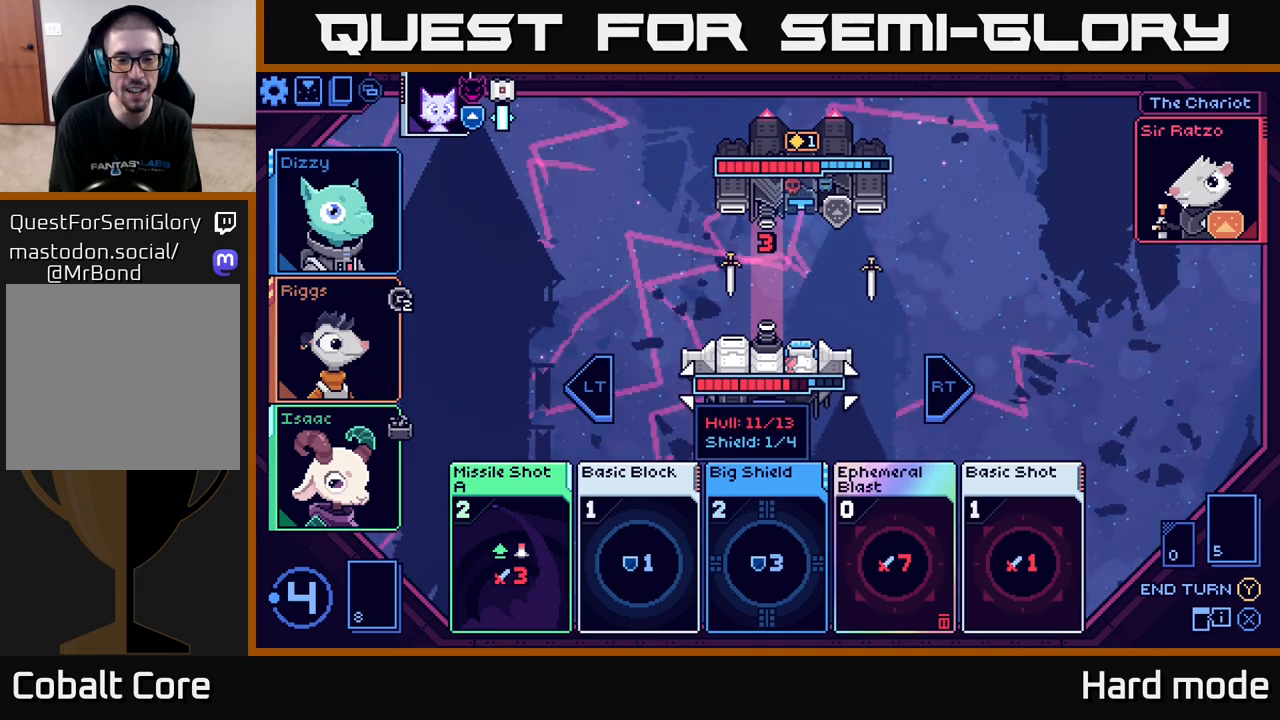
{"buttons": [], "left_stick": "center", "right_stick": "center", "events": [[200, "left_stick", "center"]]}
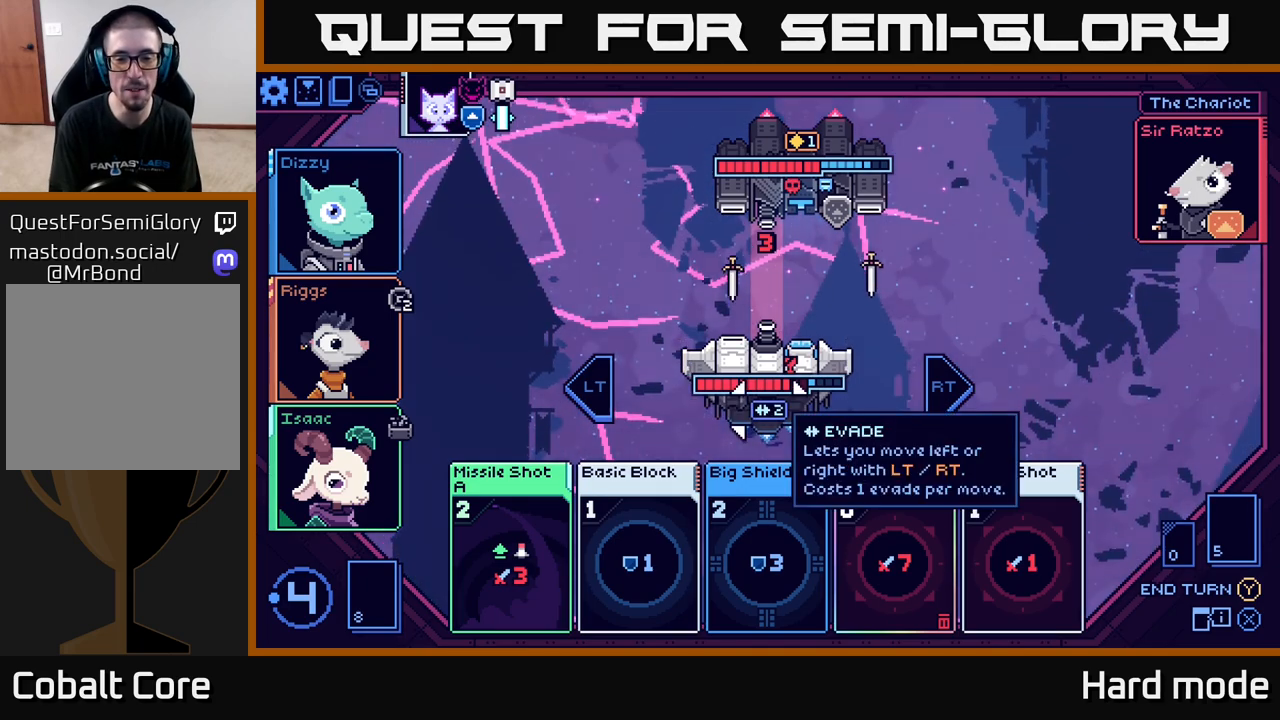
{"buttons": [], "left_stick": "down", "right_stick": "center", "events": [[333, "left_stick", "down"]]}
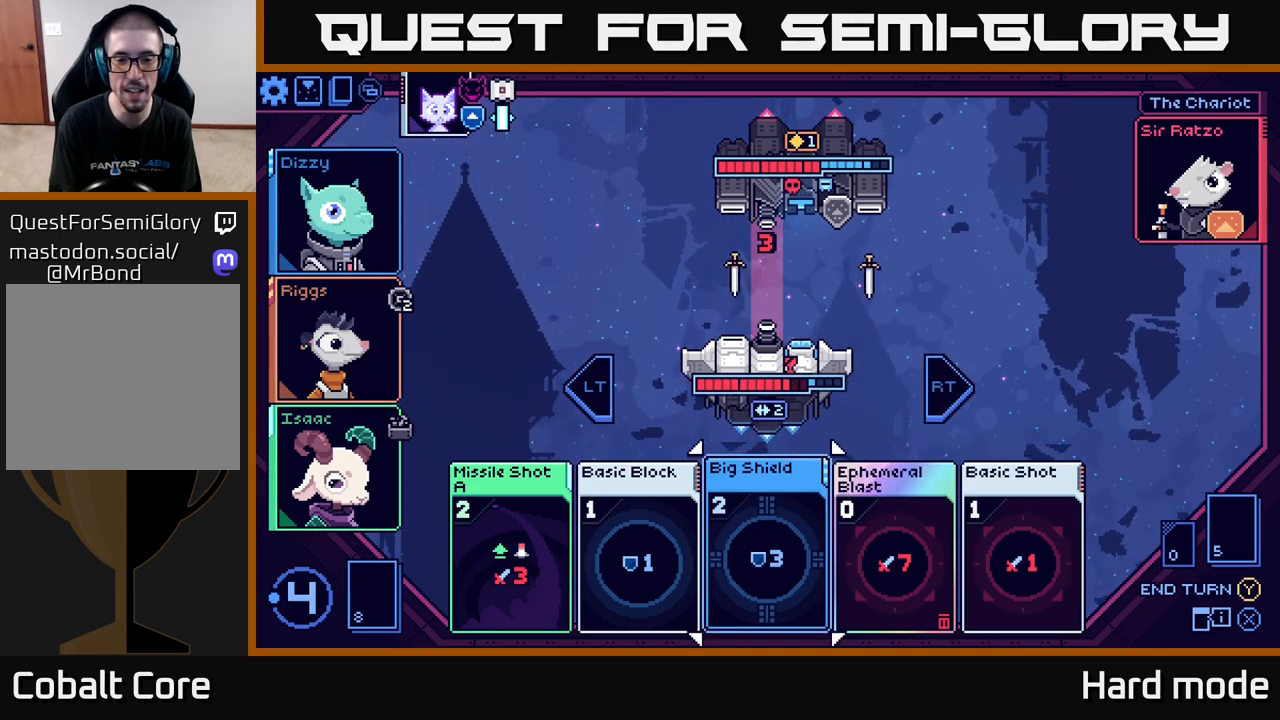
{"buttons": [], "left_stick": "center", "right_stick": "center", "events": [[17, "left_stick", "center"]]}
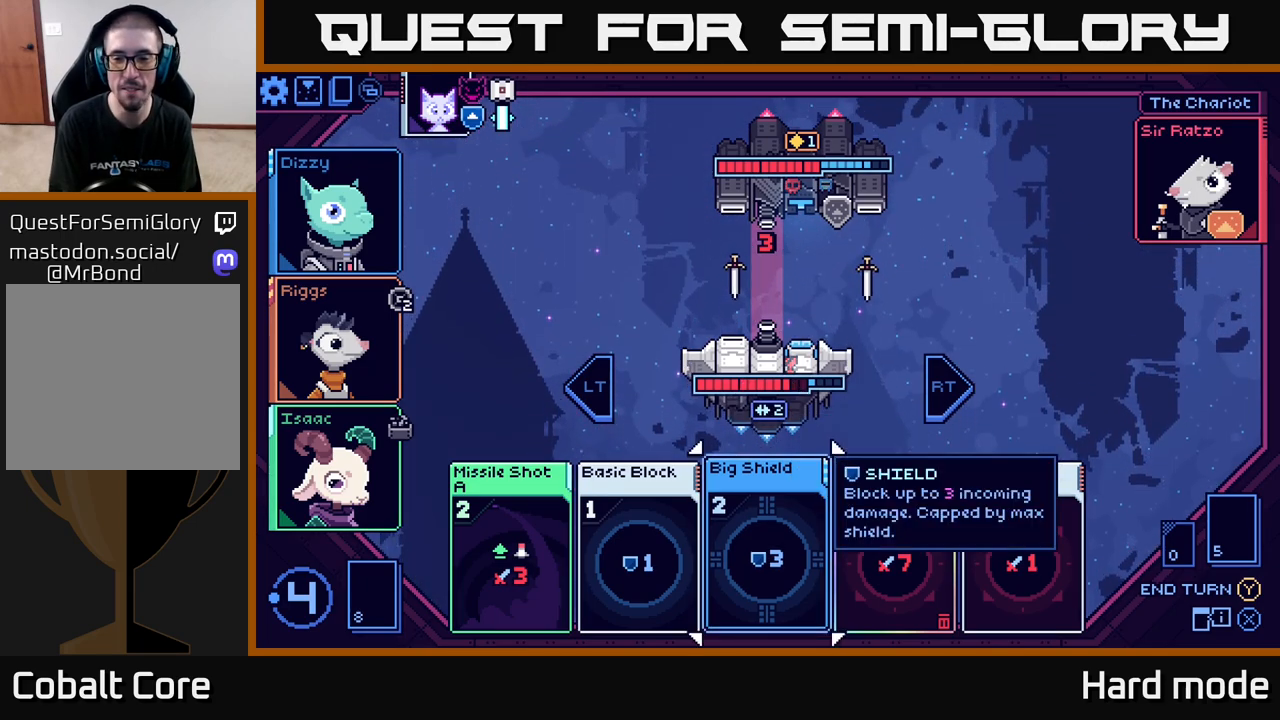
{"buttons": [], "left_stick": "center", "right_stick": "center", "events": [[67, "left_stick", "right"], [250, "left_stick", "center"]]}
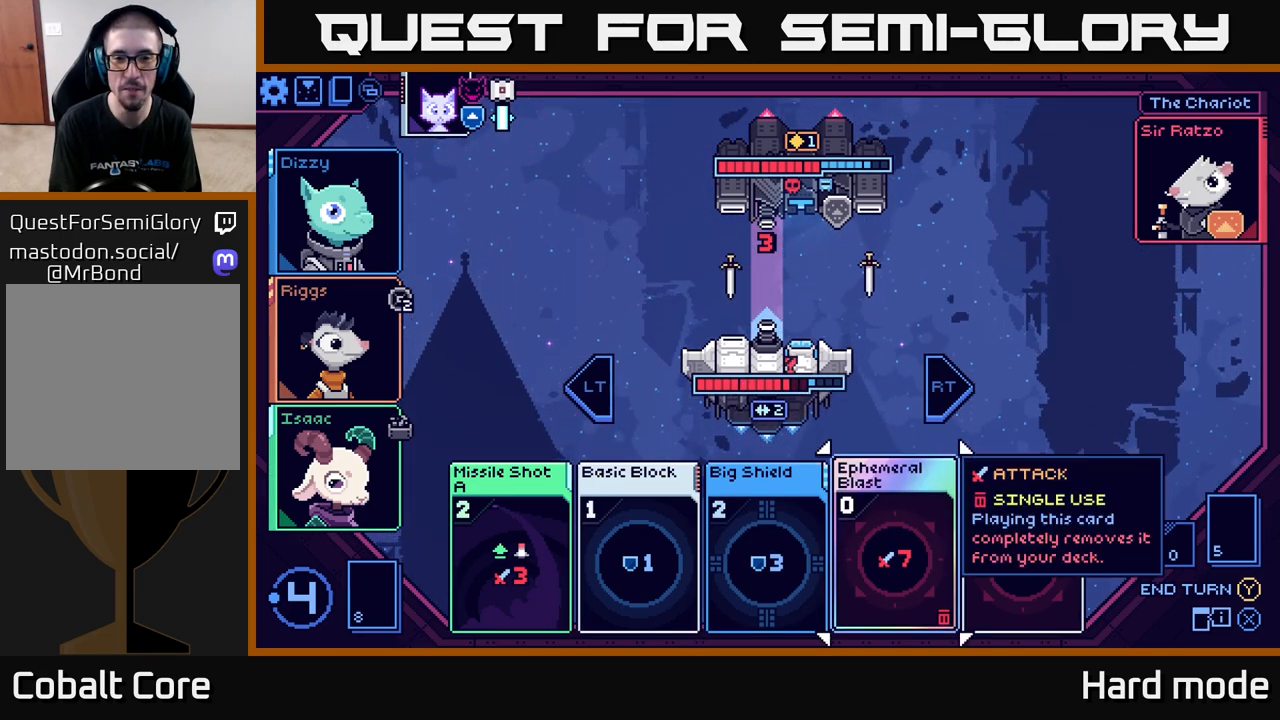
{"buttons": [], "left_stick": "center", "right_stick": "center", "events": []}
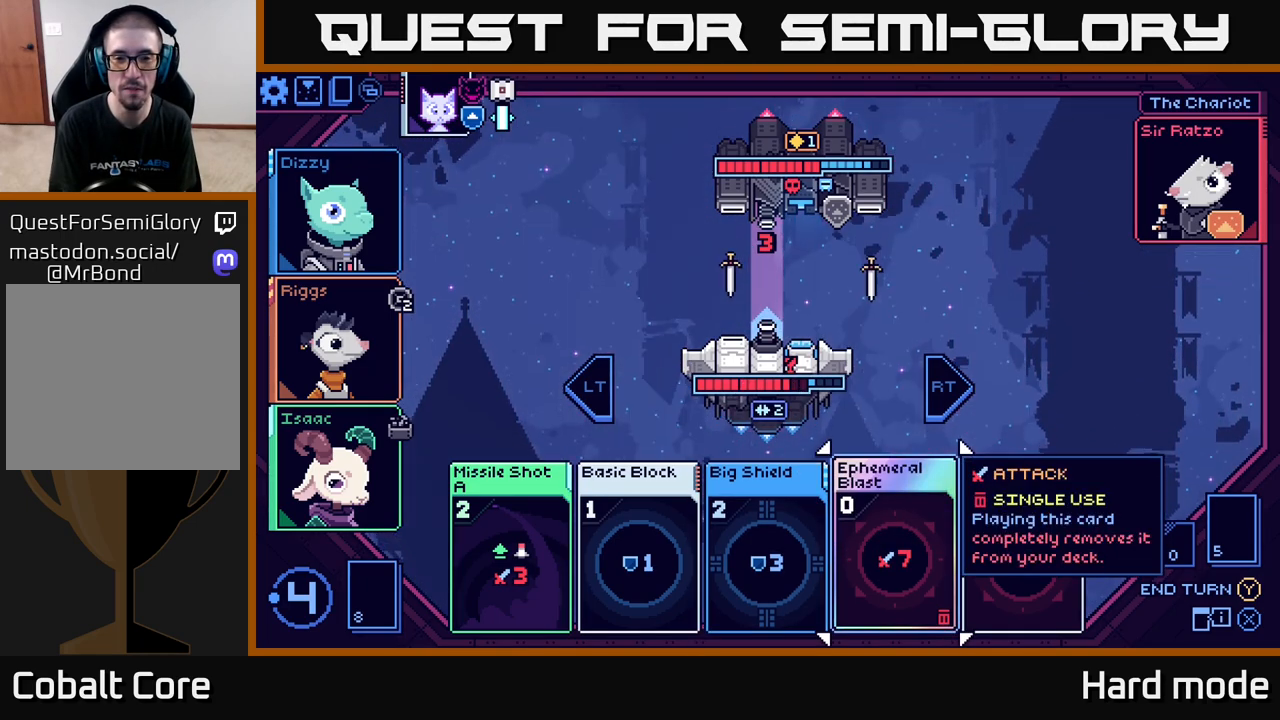
{"buttons": [], "left_stick": "center", "right_stick": "center", "events": []}
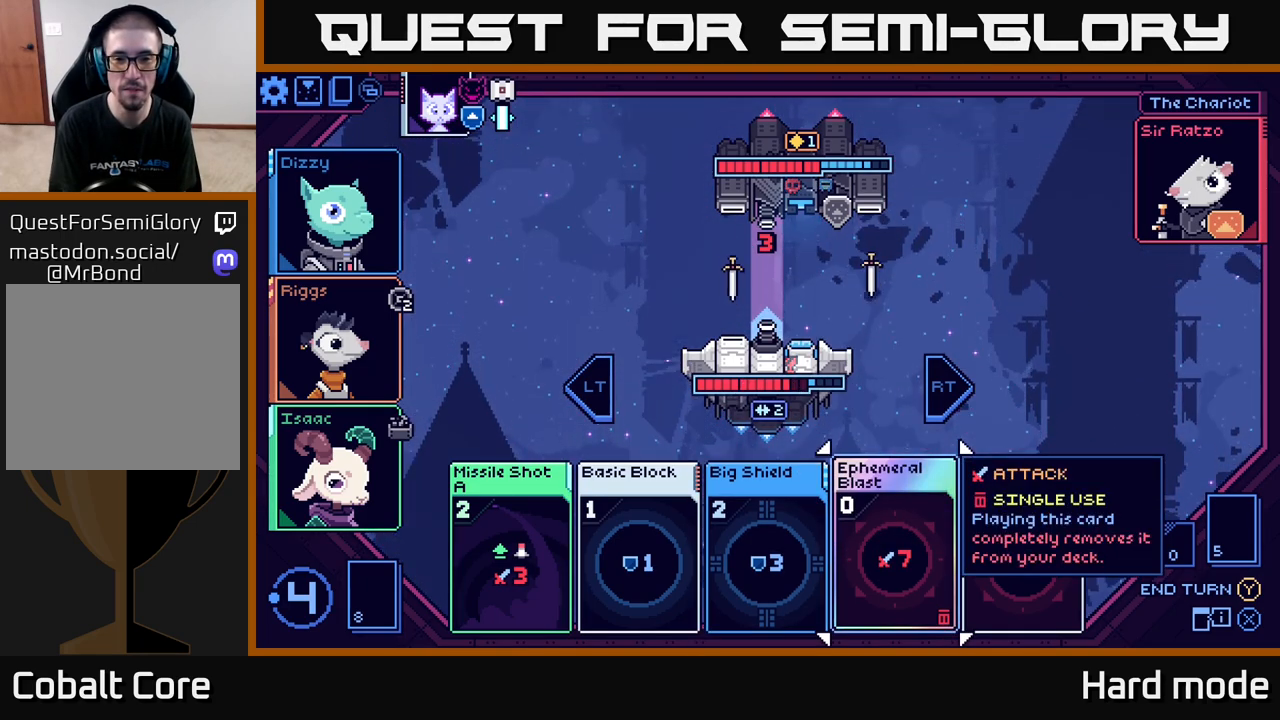
{"buttons": [], "left_stick": "center", "right_stick": "center", "events": []}
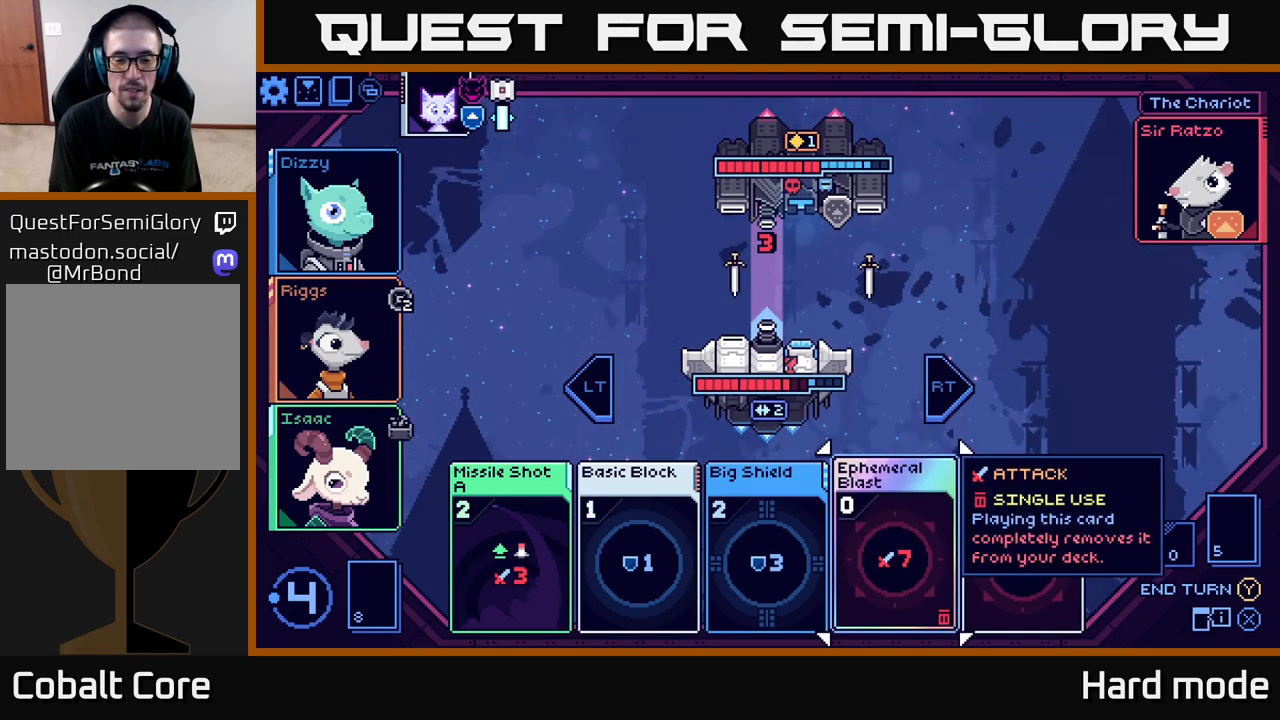
{"buttons": [], "left_stick": "left", "right_stick": "center", "events": [[200, "left_stick", "left"], [367, "left_stick", "center"], [467, "left_stick", "left"]]}